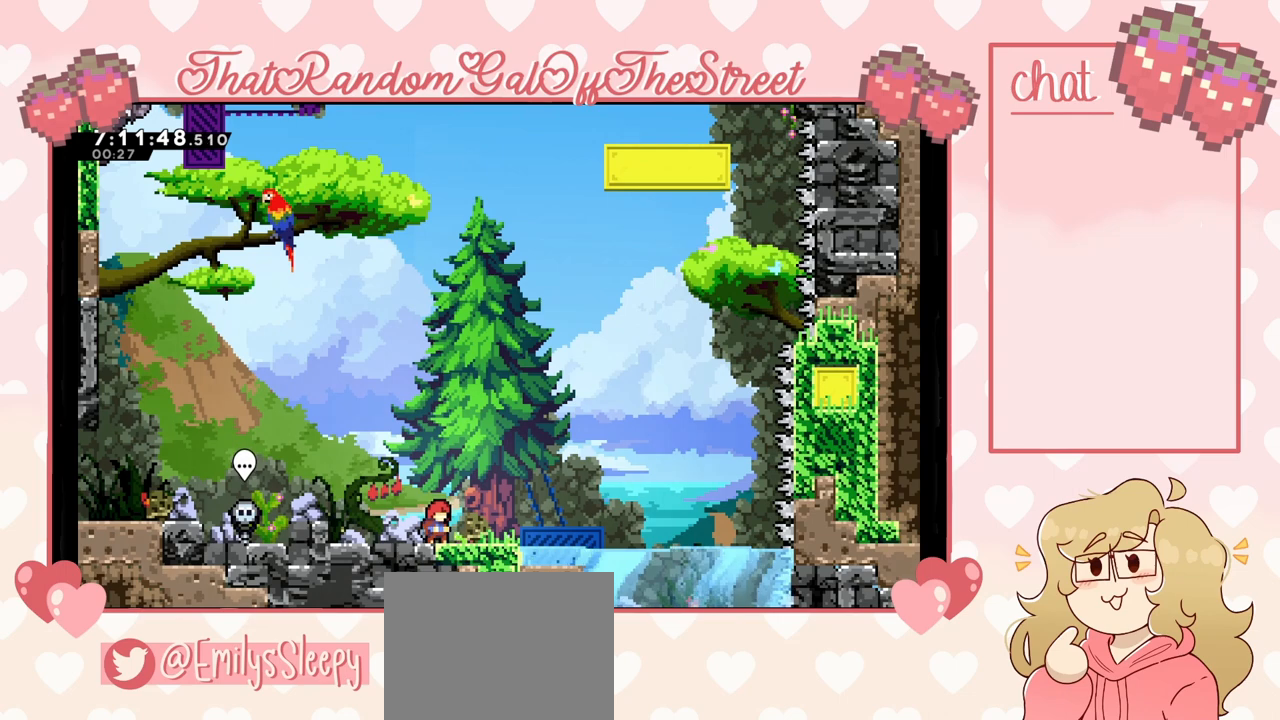
Gameplay with a controller (Xbox layout); each line is a JSON object with the inputs held at the frame after it. "events" lists button and stick changes between this image and that frame as [ms after this image, input, new state], when the widget could be followed in between.
{"buttons": ["A"], "left_stick": "right", "right_stick": "center", "events": [[133, "left_stick", "right"], [300, "A", "down"]]}
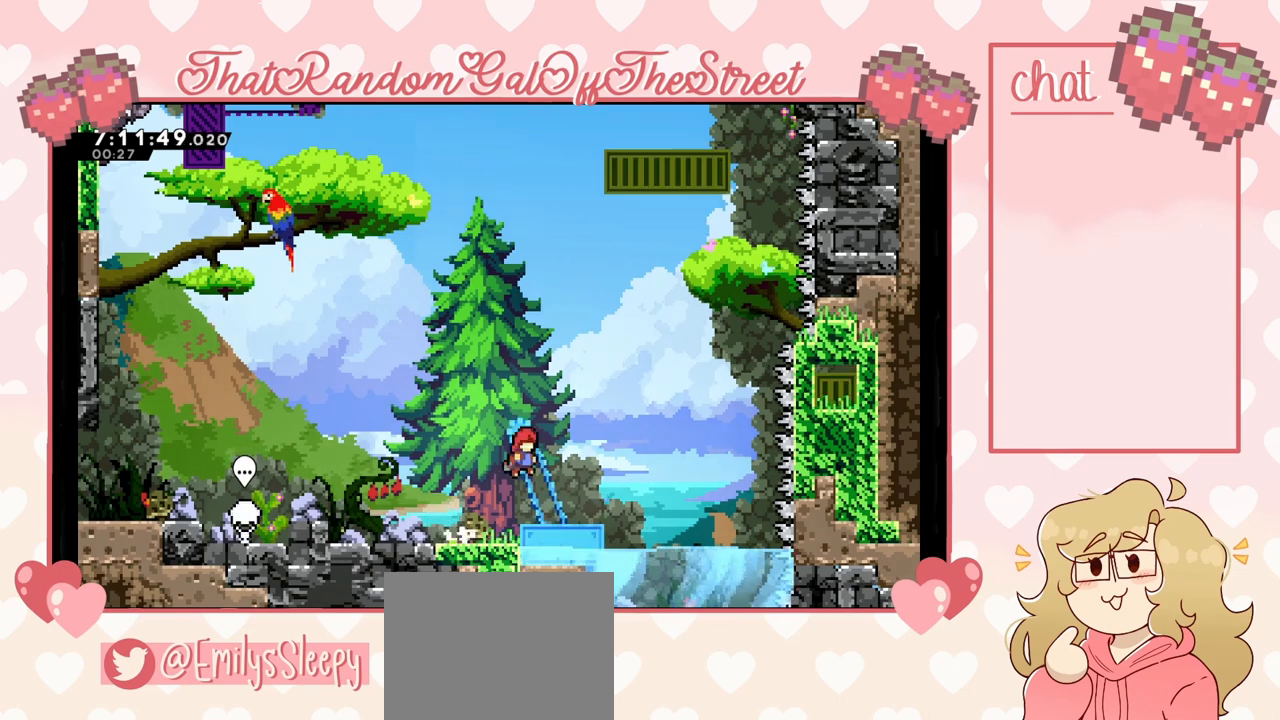
{"buttons": [], "left_stick": "right", "right_stick": "center", "events": [[500, "A", "up"]]}
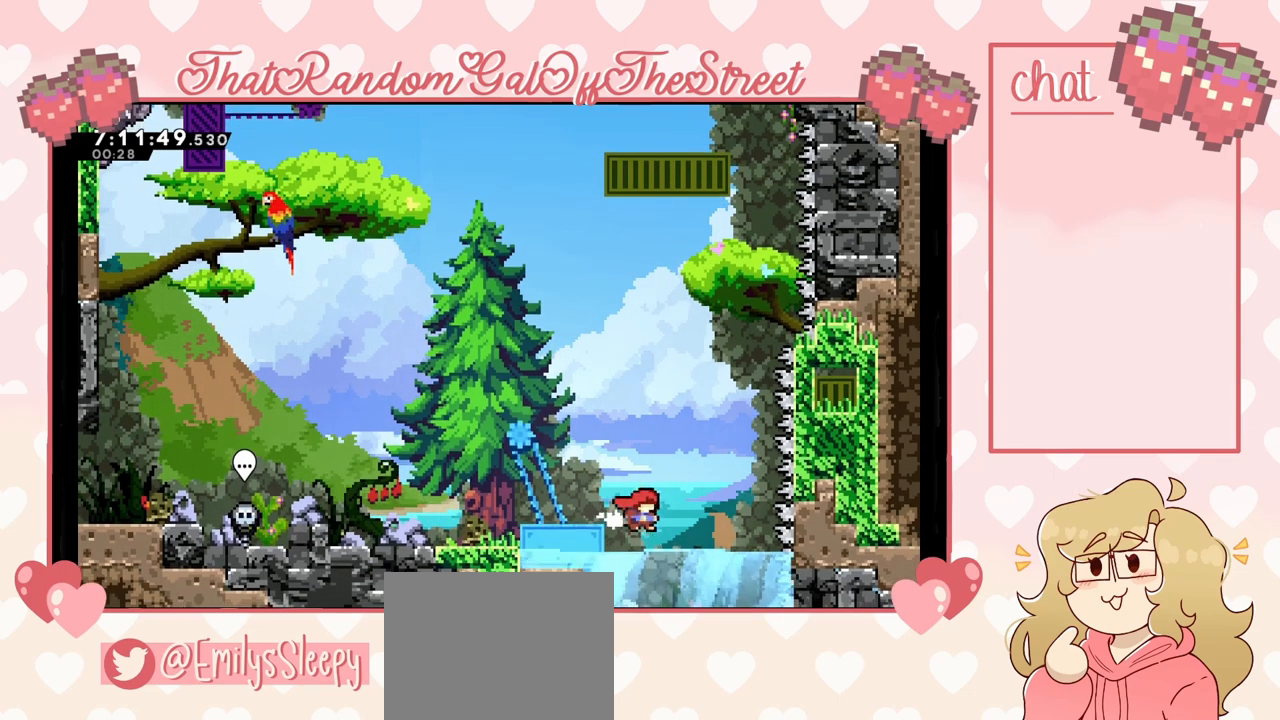
{"buttons": [], "left_stick": "down-right", "right_stick": "center", "events": [[300, "left_stick", "down-right"]]}
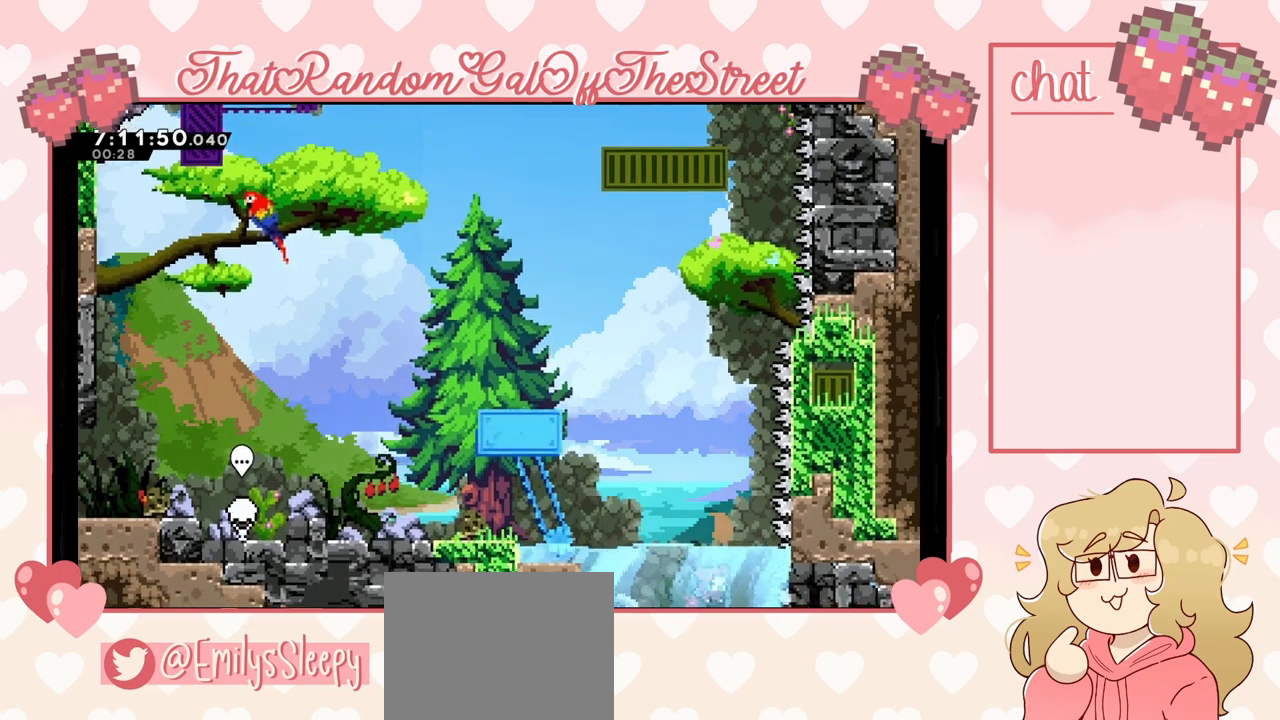
{"buttons": [], "left_stick": "center", "right_stick": "center", "events": [[233, "left_stick", "center"]]}
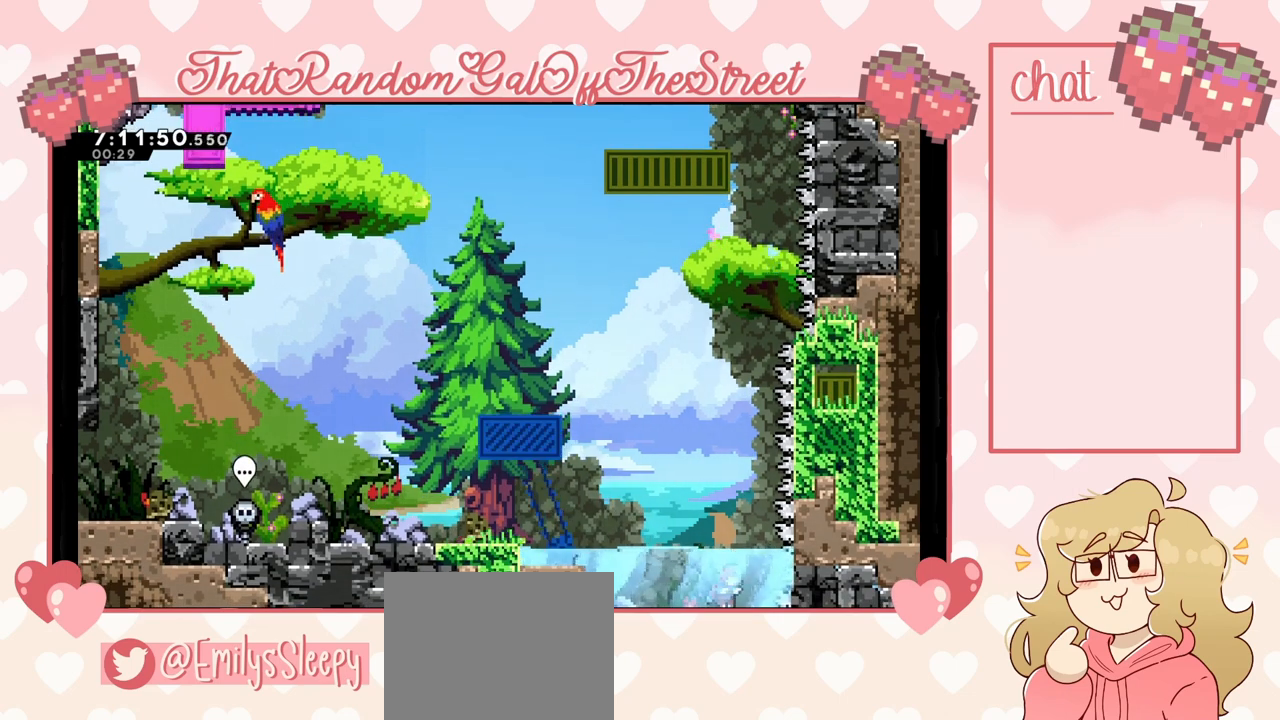
{"buttons": [], "left_stick": "left", "right_stick": "center", "events": [[67, "left_stick", "down"], [500, "left_stick", "left"]]}
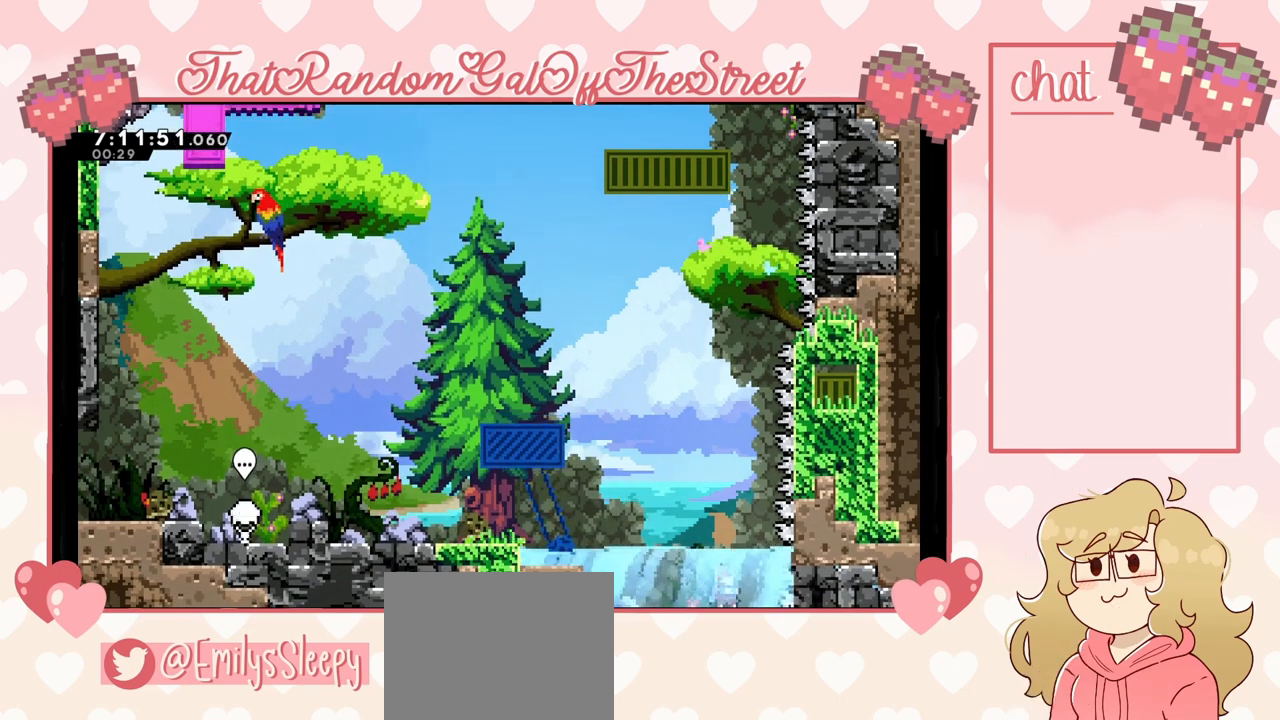
{"buttons": ["A"], "left_stick": "up-left", "right_stick": "center", "events": [[133, "left_stick", "up-left"], [433, "A", "down"]]}
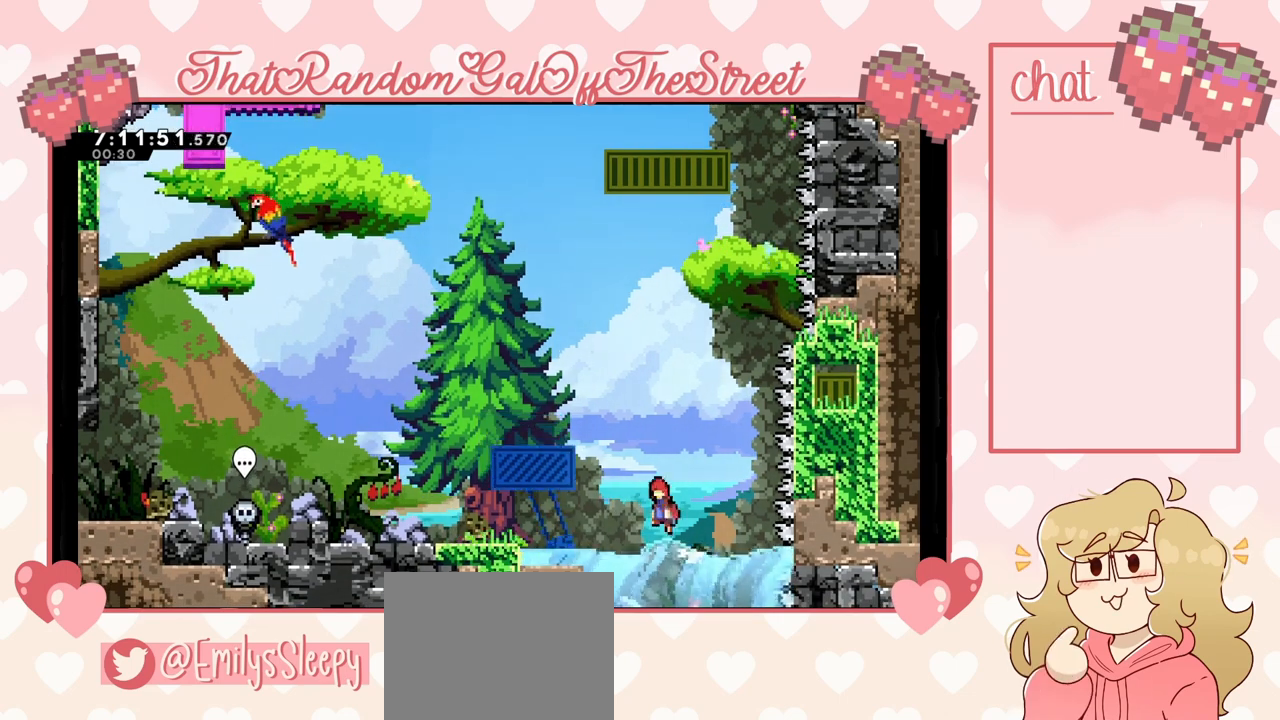
{"buttons": [], "left_stick": "up-left", "right_stick": "center", "events": [[367, "A", "up"]]}
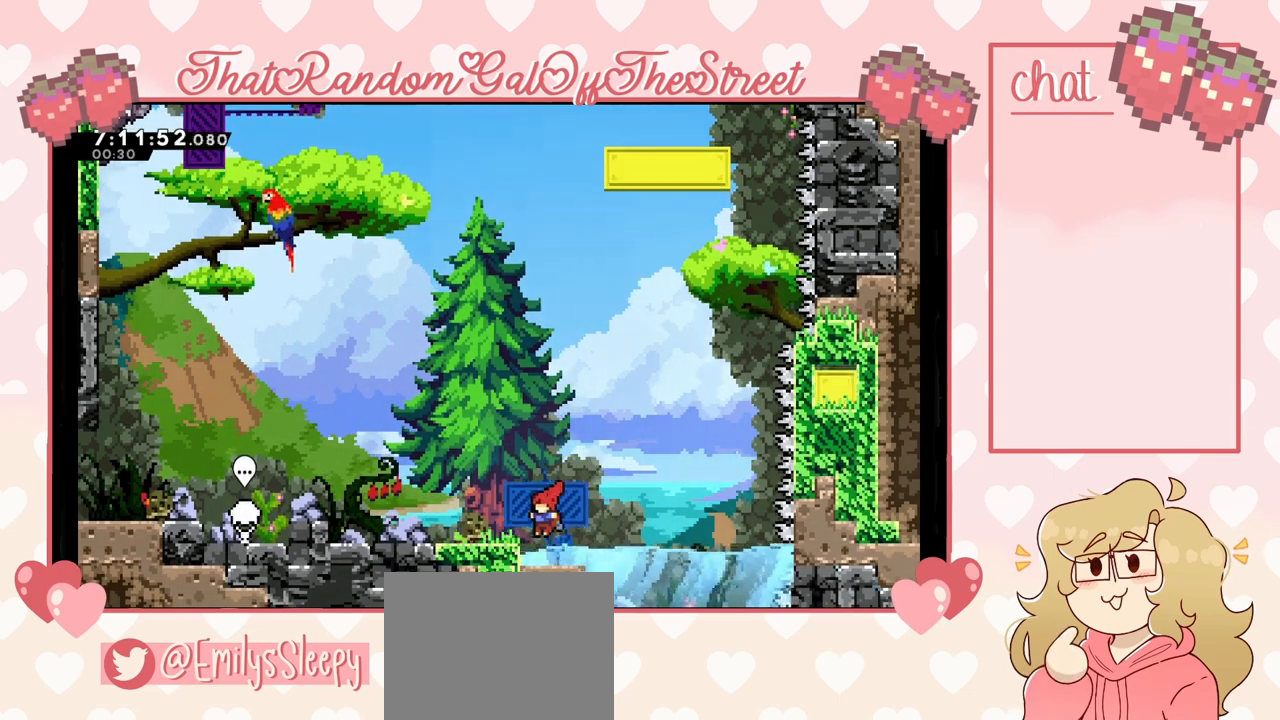
{"buttons": [], "left_stick": "up-left", "right_stick": "center", "events": [[33, "L2", "down"], [367, "A", "down"], [367, "L2", "up"], [500, "A", "up"]]}
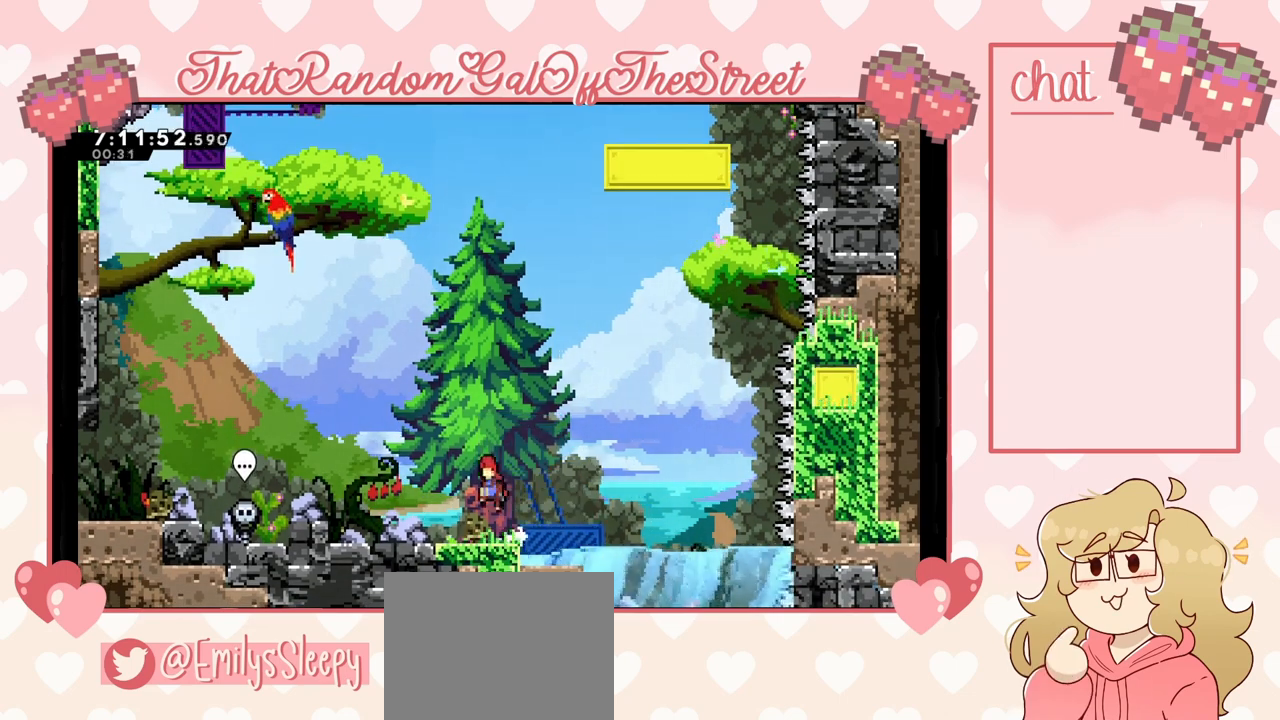
{"buttons": ["A"], "left_stick": "right", "right_stick": "center", "events": [[100, "left_stick", "center"], [233, "left_stick", "right"], [367, "A", "down"]]}
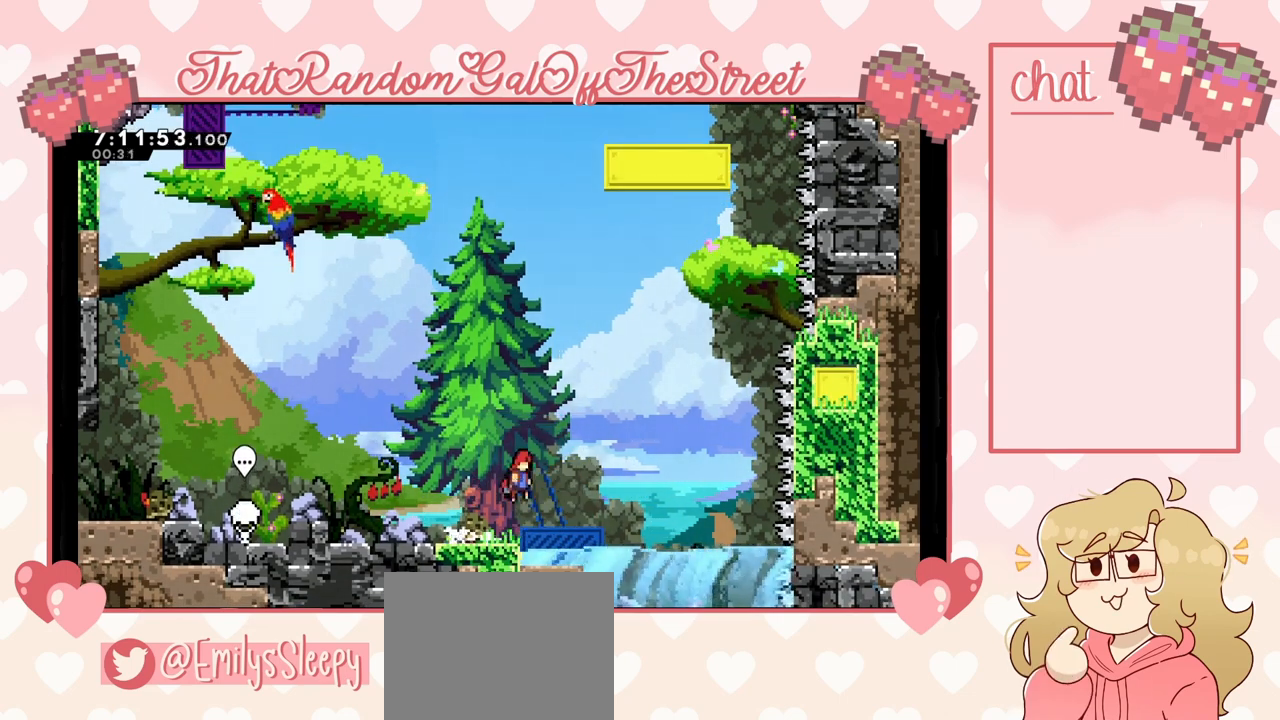
{"buttons": ["A"], "left_stick": "left", "right_stick": "center", "events": [[133, "left_stick", "center"], [433, "left_stick", "left"]]}
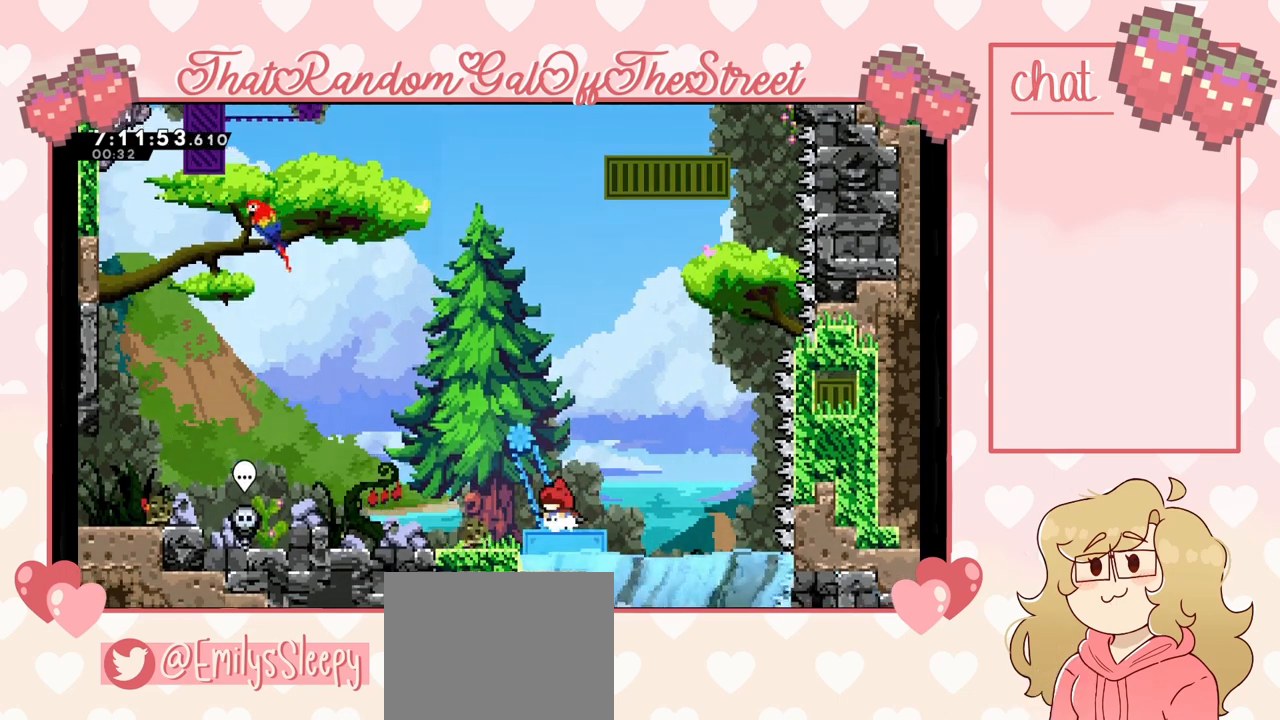
{"buttons": [], "left_stick": "center", "right_stick": "center", "events": [[67, "left_stick", "center"], [100, "A", "up"]]}
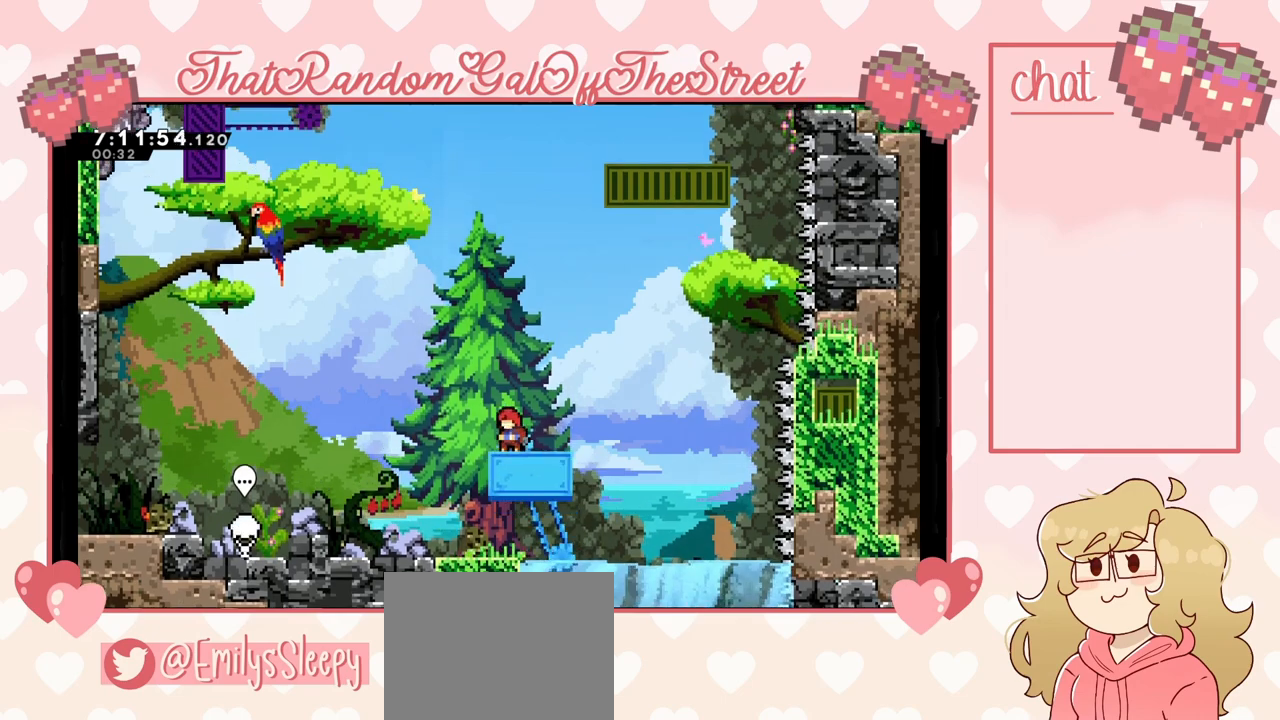
{"buttons": ["A"], "left_stick": "left", "right_stick": "center", "events": [[133, "A", "down"], [133, "left_stick", "left"]]}
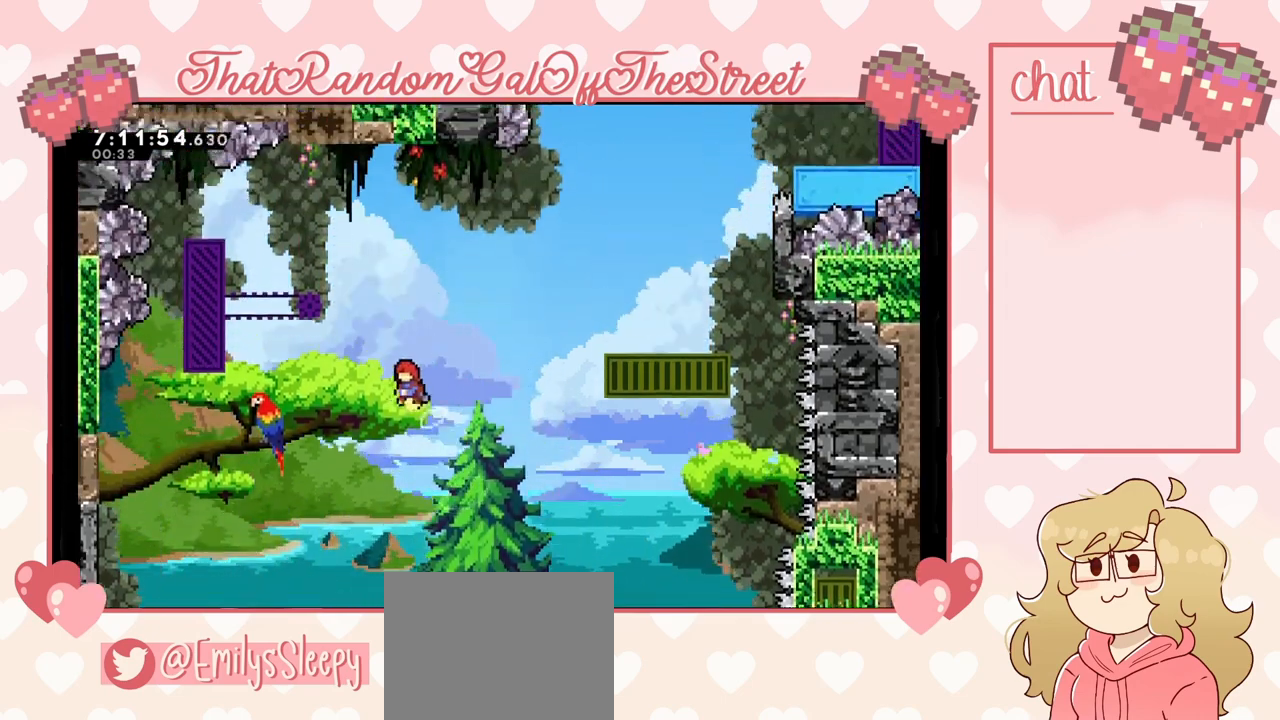
{"buttons": [], "left_stick": "up-left", "right_stick": "center", "events": [[200, "A", "up"], [267, "left_stick", "up"], [300, "X", "down"], [433, "left_stick", "up-left"], [500, "X", "up"]]}
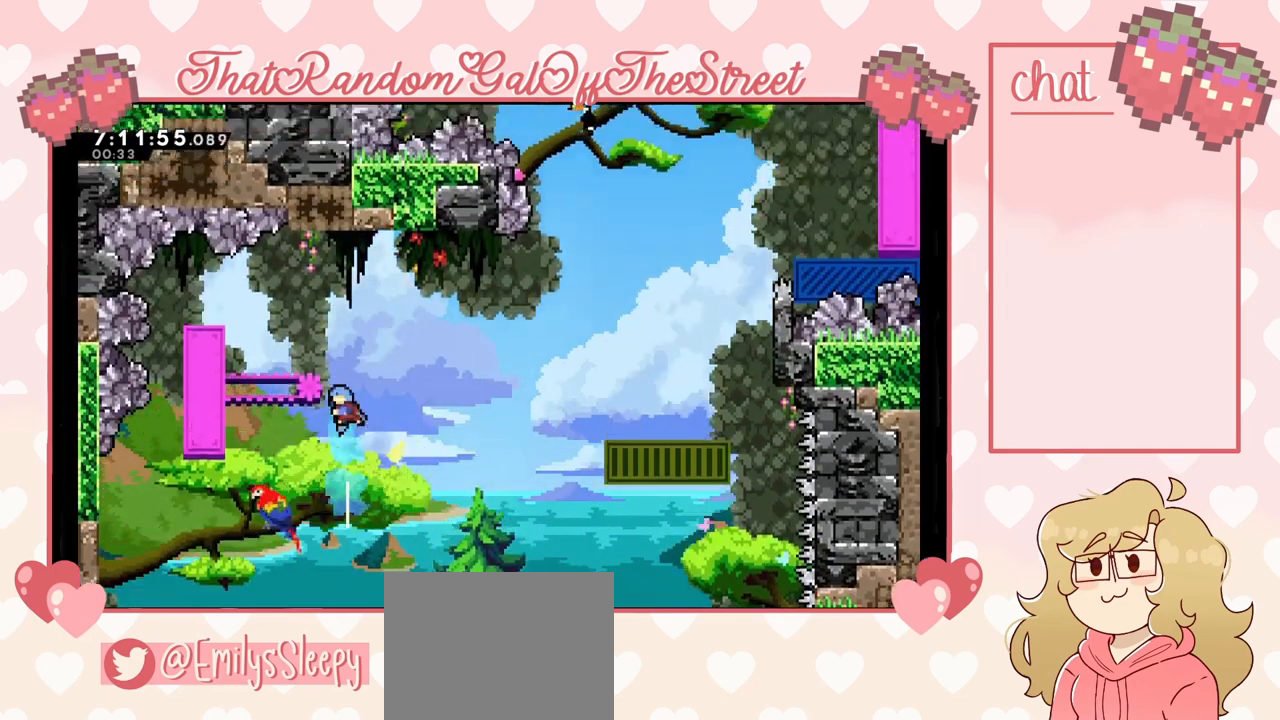
{"buttons": ["L2"], "left_stick": "up-left", "right_stick": "center", "events": [[400, "L2", "down"]]}
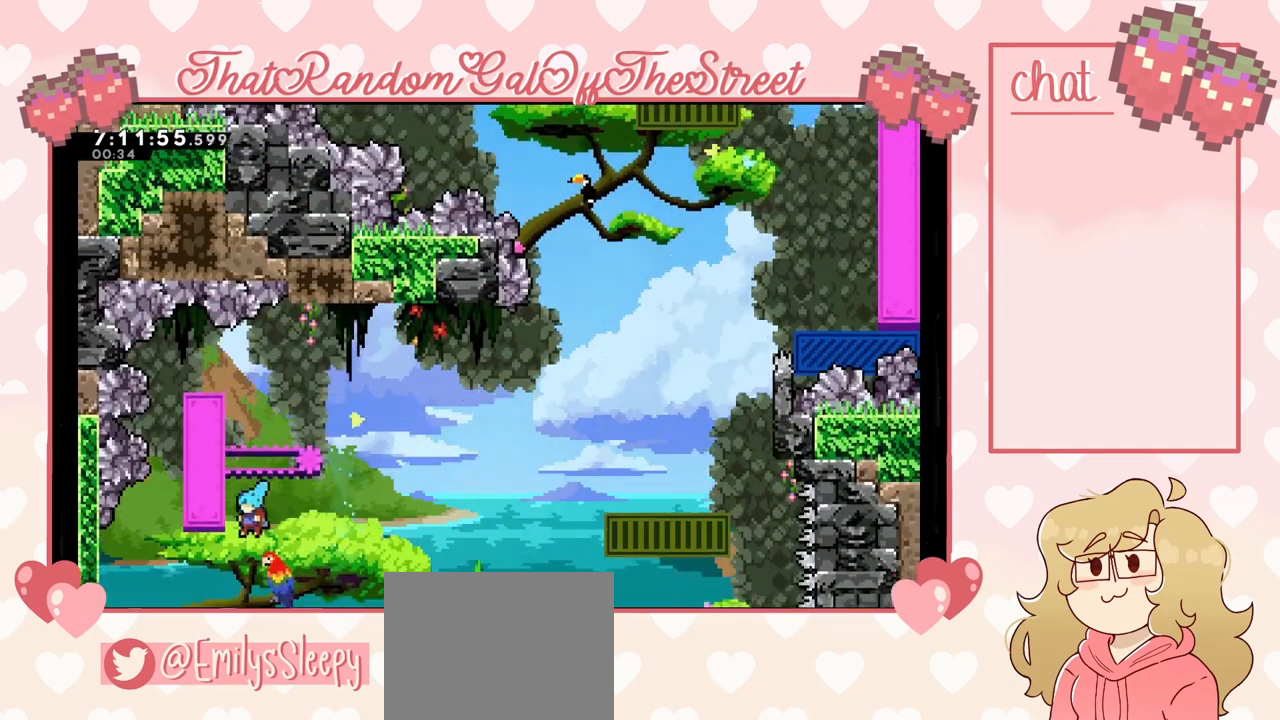
{"buttons": ["L2"], "left_stick": "center", "right_stick": "center", "events": [[433, "left_stick", "center"]]}
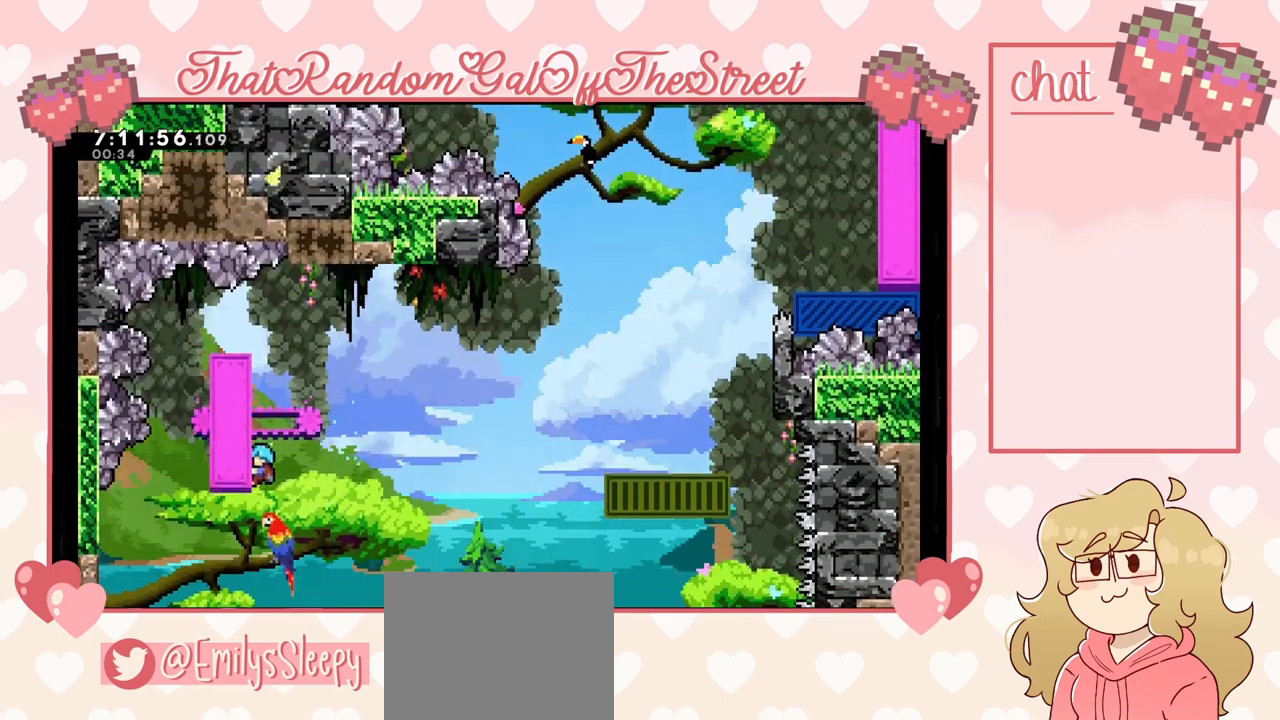
{"buttons": ["A"], "left_stick": "right", "right_stick": "center", "events": [[167, "left_stick", "right"], [267, "A", "down"], [433, "L2", "up"]]}
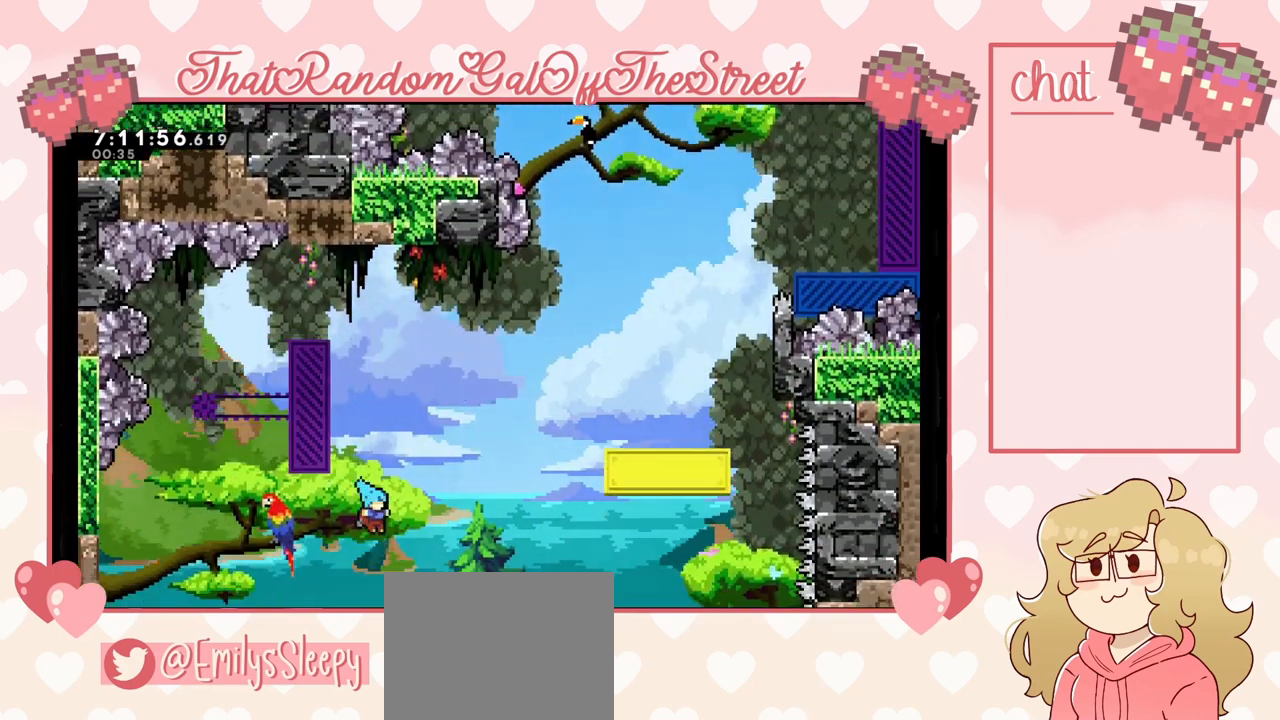
{"buttons": [], "left_stick": "center", "right_stick": "center", "events": [[300, "A", "up"], [467, "left_stick", "center"]]}
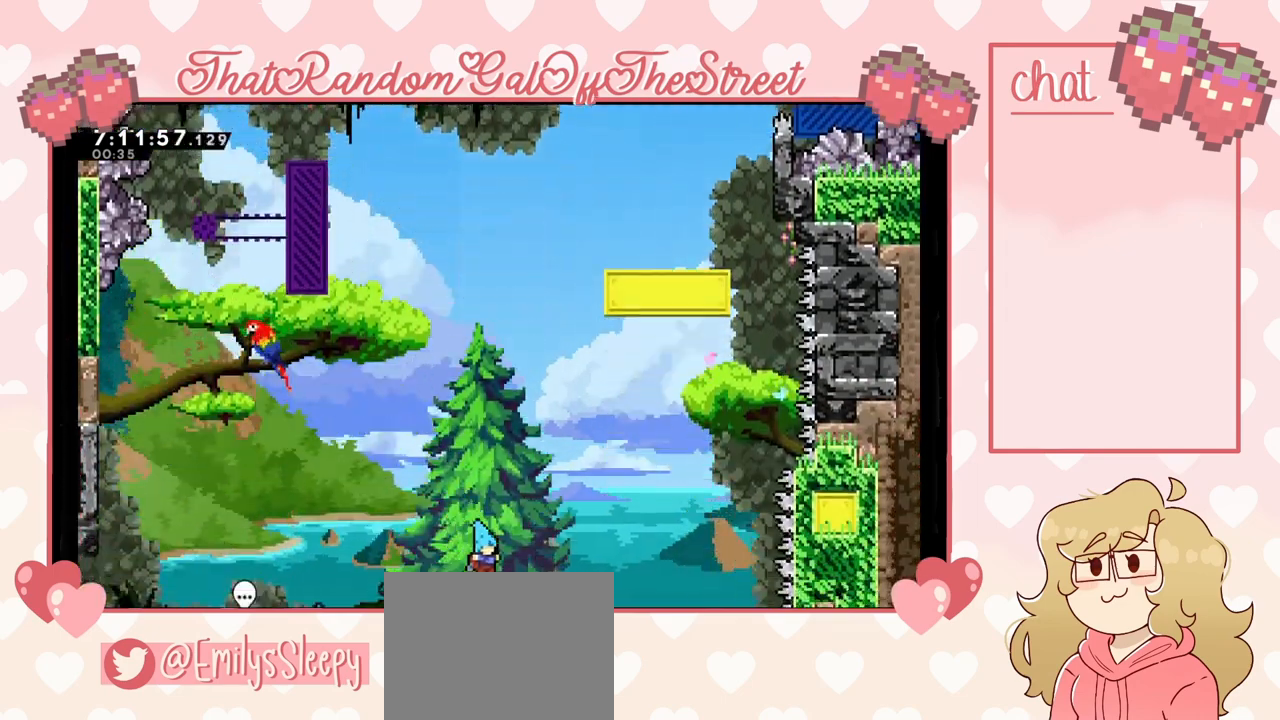
{"buttons": [], "left_stick": "center", "right_stick": "center", "events": []}
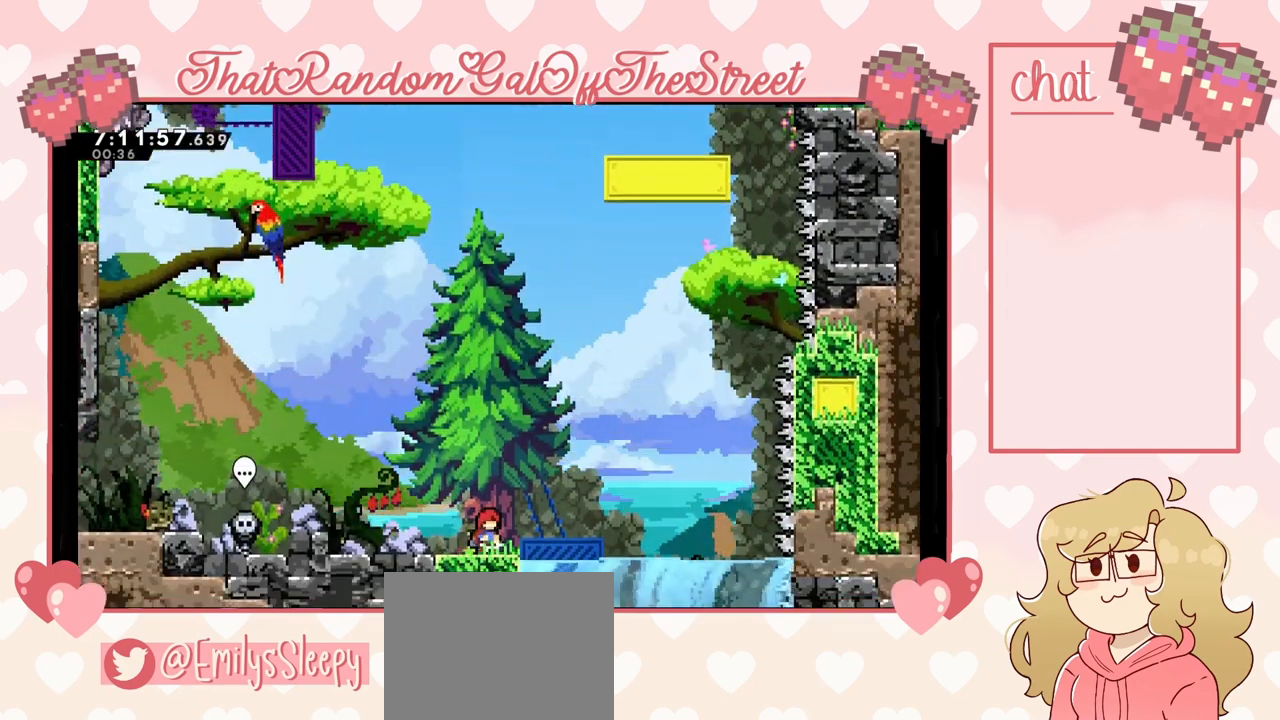
{"buttons": ["A"], "left_stick": "right", "right_stick": "center", "events": [[467, "A", "down"], [467, "left_stick", "right"]]}
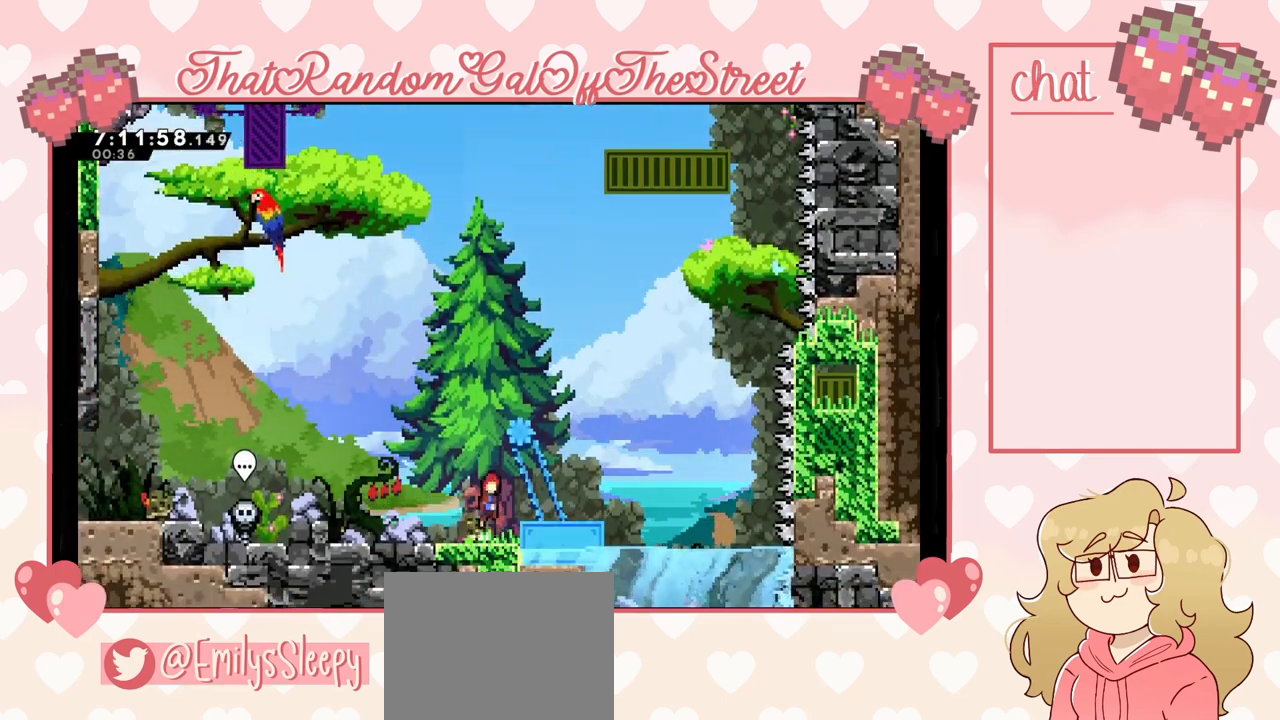
{"buttons": [], "left_stick": "center", "right_stick": "center", "events": [[133, "A", "up"], [267, "left_stick", "center"]]}
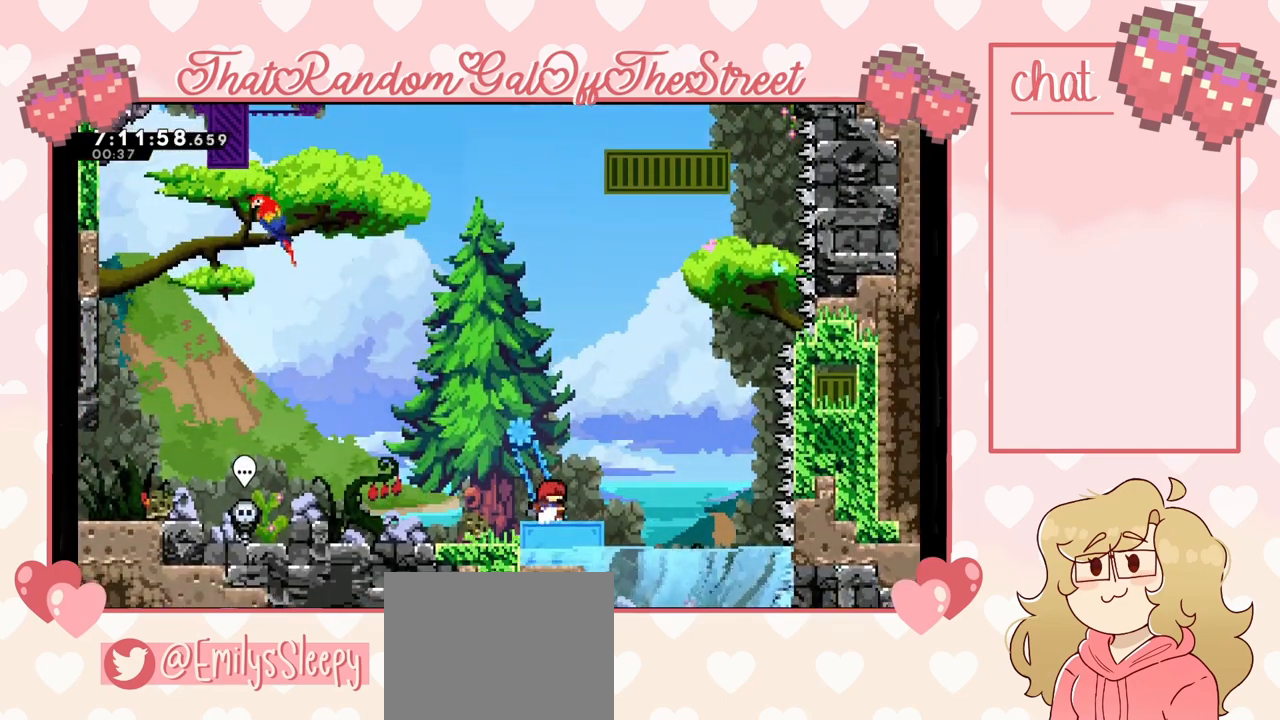
{"buttons": [], "left_stick": "left", "right_stick": "center", "events": [[367, "left_stick", "left"]]}
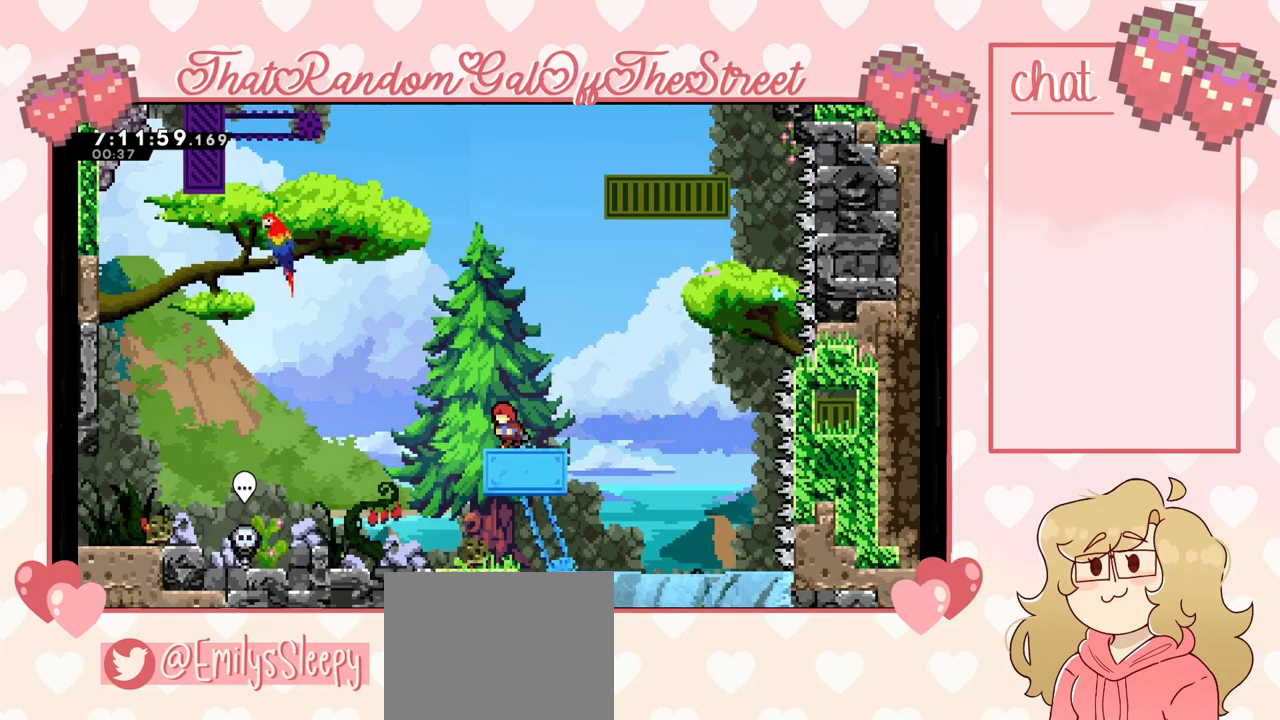
{"buttons": ["A"], "left_stick": "left", "right_stick": "center", "events": [[33, "A", "down"]]}
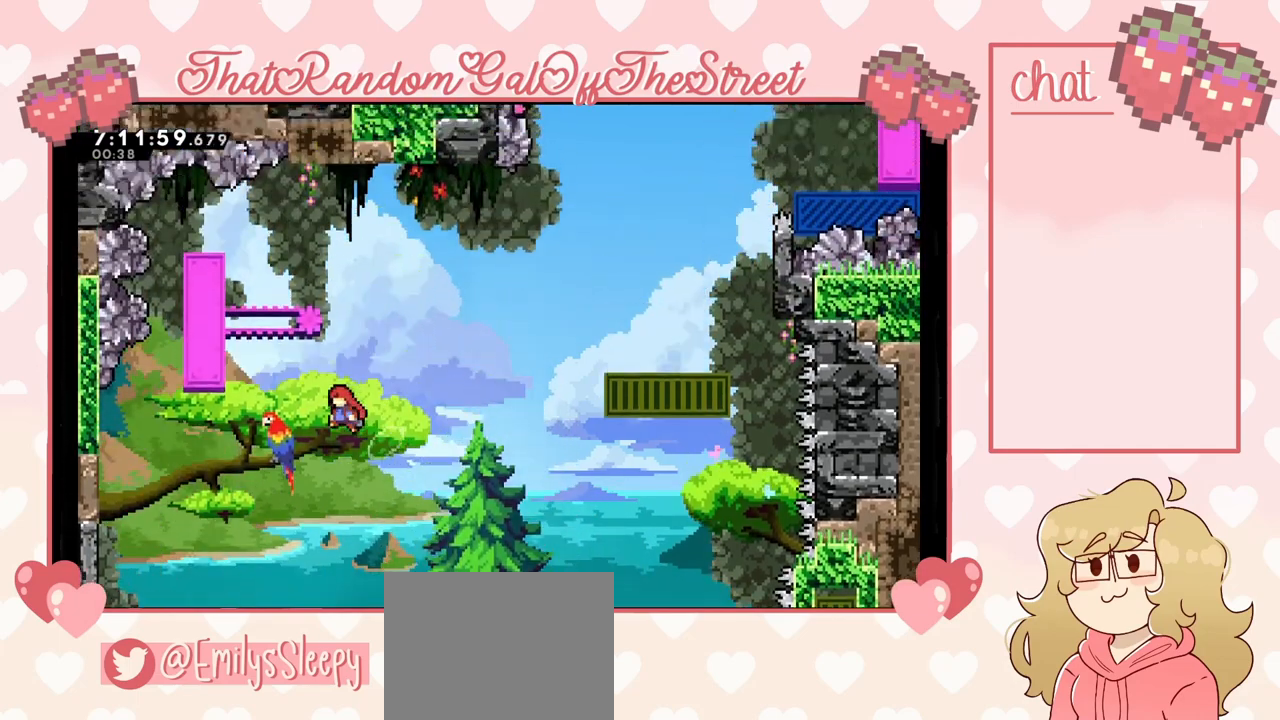
{"buttons": [], "left_stick": "up-left", "right_stick": "center", "events": [[100, "A", "up"], [133, "left_stick", "up"], [167, "X", "down"], [233, "left_stick", "up-left"], [333, "X", "up"]]}
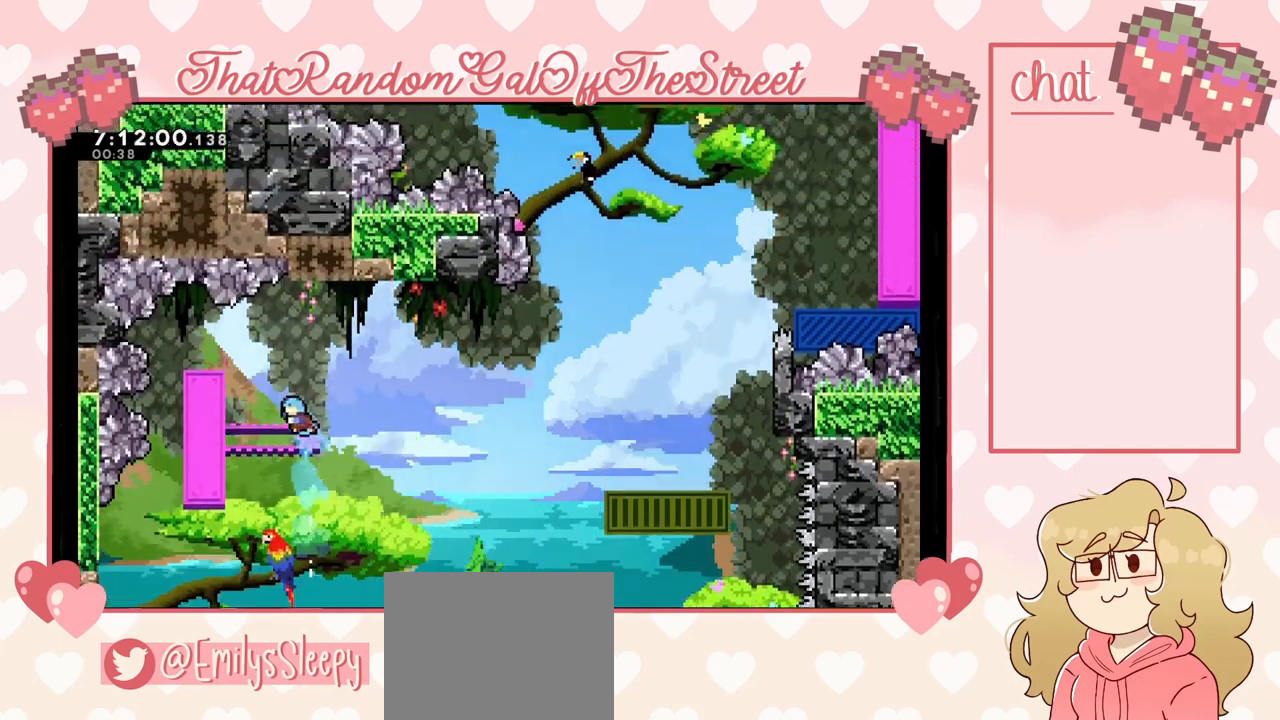
{"buttons": ["L2"], "left_stick": "center", "right_stick": "center", "events": [[233, "L2", "down"], [500, "left_stick", "center"]]}
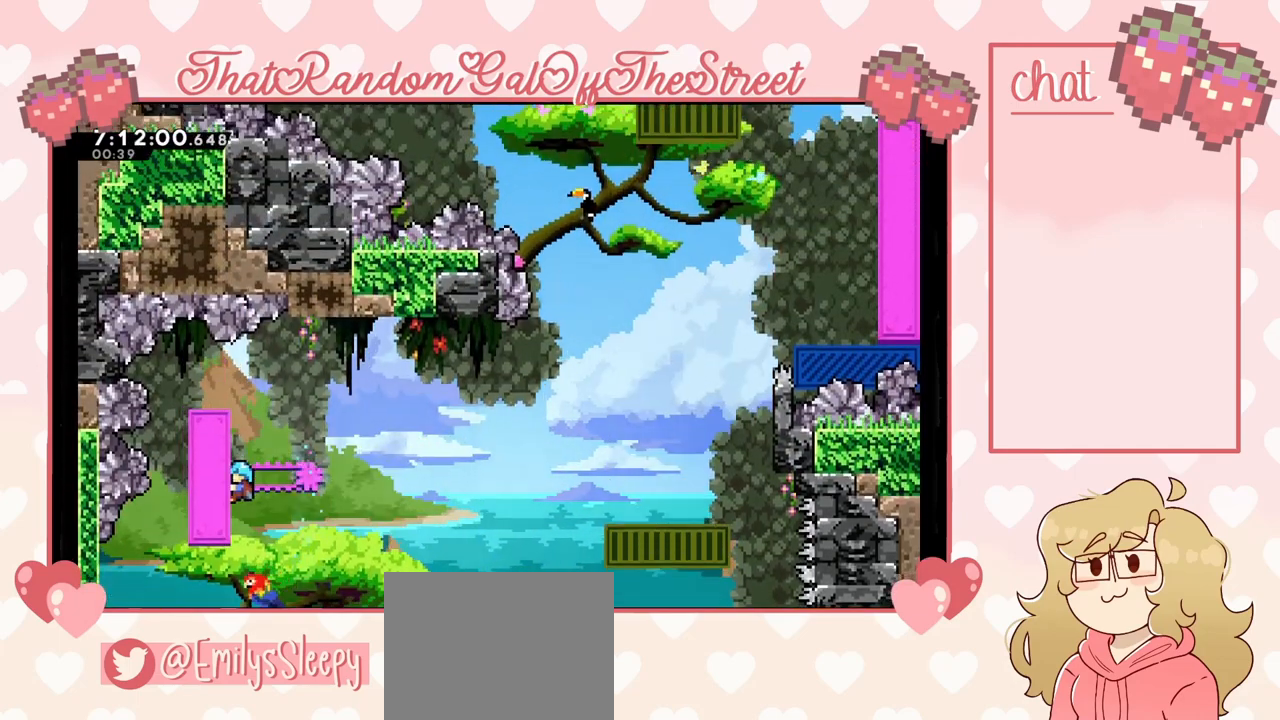
{"buttons": ["A", "L2"], "left_stick": "right", "right_stick": "center", "events": [[367, "left_stick", "right"], [400, "A", "down"]]}
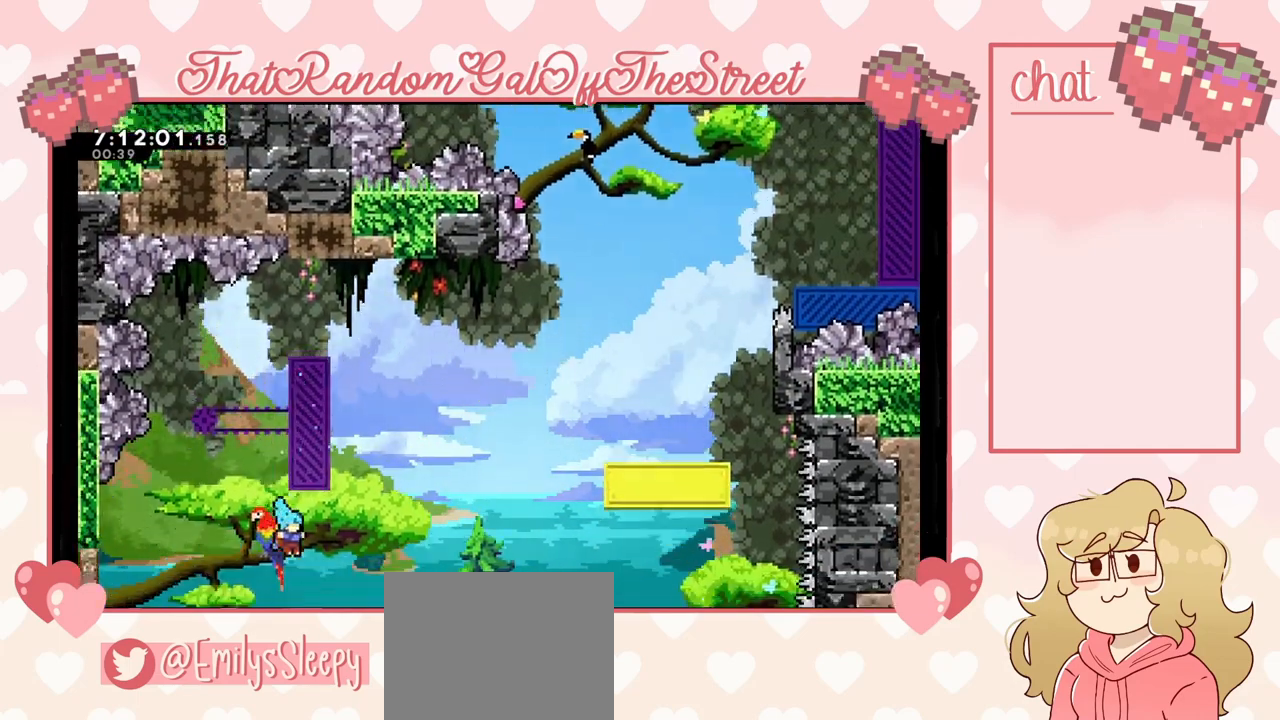
{"buttons": [], "left_stick": "right", "right_stick": "center", "events": [[67, "L2", "up"], [133, "left_stick", "center"], [233, "left_stick", "right"], [267, "A", "up"]]}
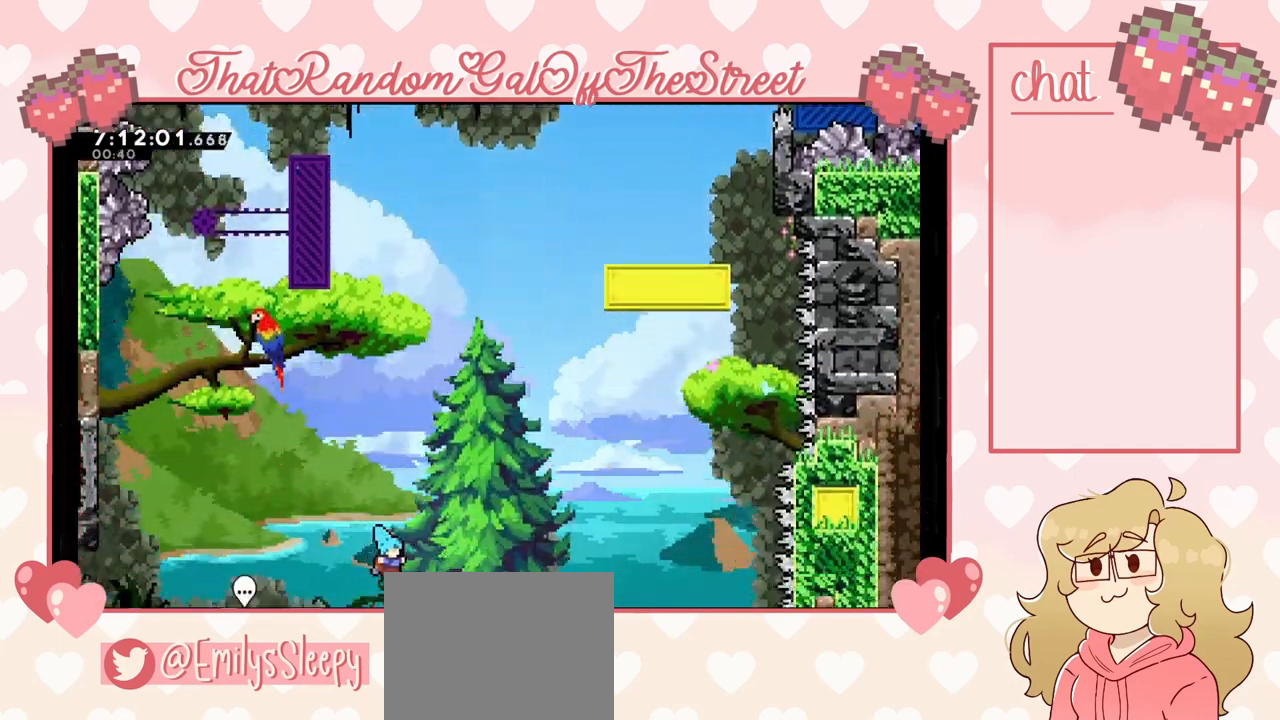
{"buttons": [], "left_stick": "center", "right_stick": "center", "events": [[233, "left_stick", "center"]]}